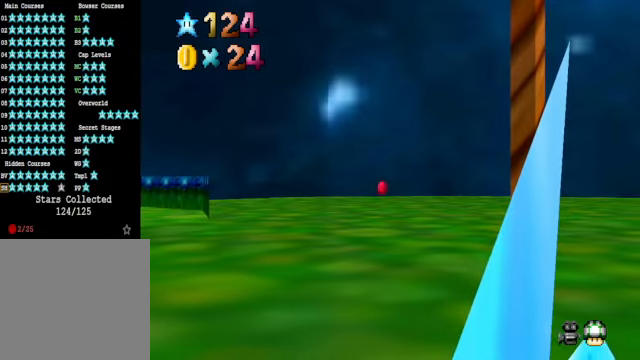
Gameplay with a controller (Xbox layout); each line is a JSON object with the inputs held at the frame after it. "events" lists button and stick changes between this image and that frame as [ms after this image, input, new state], when the widget could be followed in between. Not read: L3 R3.
{"buttons": [], "left_stick": "center", "right_stick": "center", "events": [[33, "left_stick", "down-left"], [133, "left_stick", "up-right"], [200, "left_stick", "down-right"], [334, "left_stick", "up"], [434, "left_stick", "center"]]}
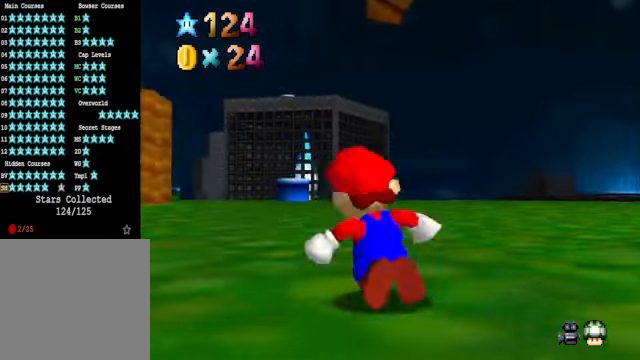
{"buttons": [], "left_stick": "up", "right_stick": "center", "events": [[434, "left_stick", "up"]]}
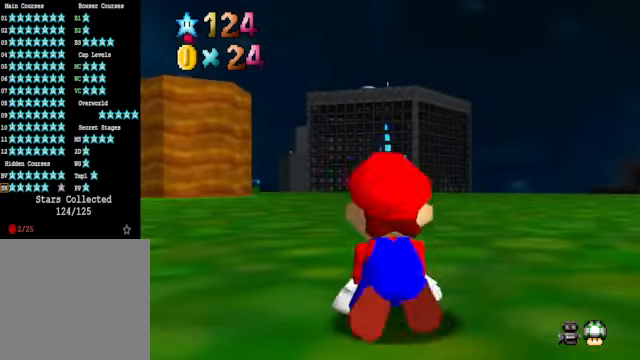
{"buttons": [], "left_stick": "up", "right_stick": "center", "events": [[334, "R1", "down"], [434, "R1", "up"]]}
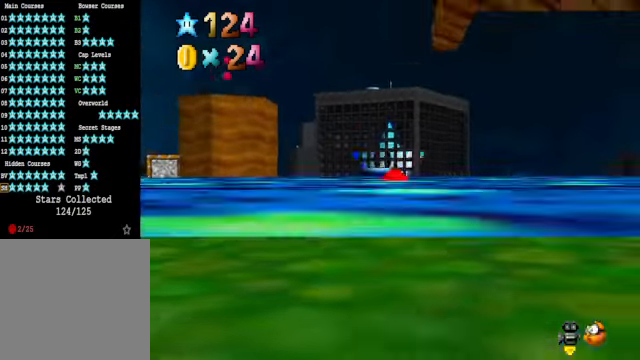
{"buttons": [], "left_stick": "center", "right_stick": "center", "events": [[501, "left_stick", "center"]]}
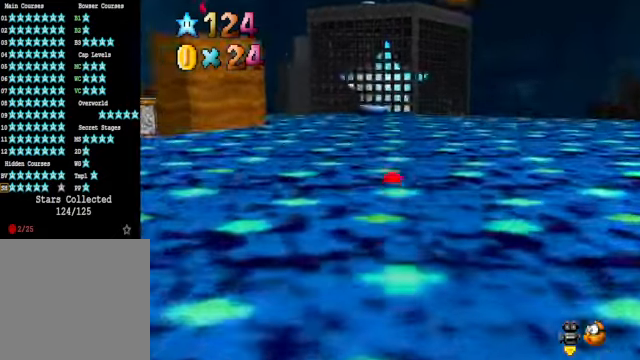
{"buttons": [], "left_stick": "center", "right_stick": "right", "events": [[33, "R1", "down"], [167, "R1", "up"], [300, "left_stick", "up"], [367, "right_stick", "right"], [501, "left_stick", "center"]]}
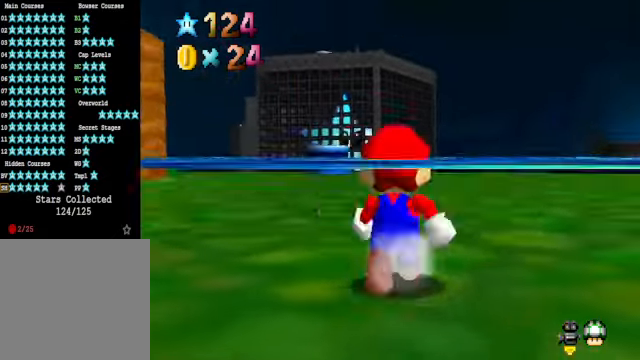
{"buttons": [], "left_stick": "center", "right_stick": "right", "events": [[33, "right_stick", "center"], [200, "left_stick", "up"], [200, "right_stick", "down-right"], [367, "left_stick", "center"], [400, "right_stick", "center"], [501, "right_stick", "right"]]}
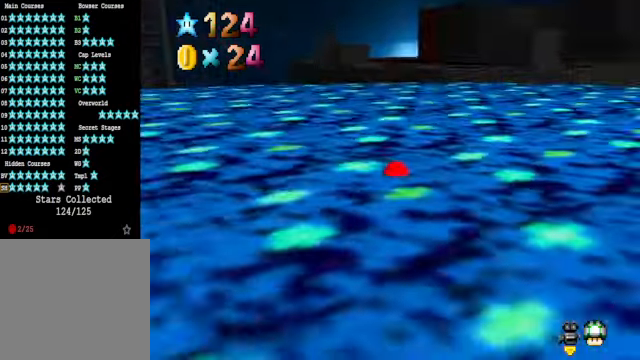
{"buttons": [], "left_stick": "up-left", "right_stick": "center", "events": [[100, "R1", "down"], [167, "right_stick", "center"], [200, "R1", "up"], [367, "right_stick", "right"], [400, "left_stick", "up-left"], [501, "right_stick", "center"]]}
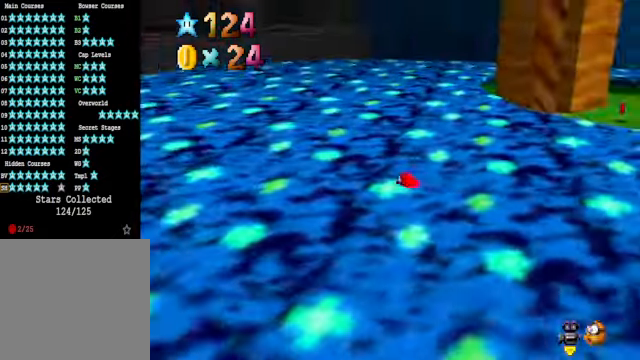
{"buttons": ["R1"], "left_stick": "up", "right_stick": "center", "events": [[133, "R1", "down"], [267, "R1", "up"], [267, "left_stick", "center"], [467, "R1", "down"], [500, "left_stick", "up"]]}
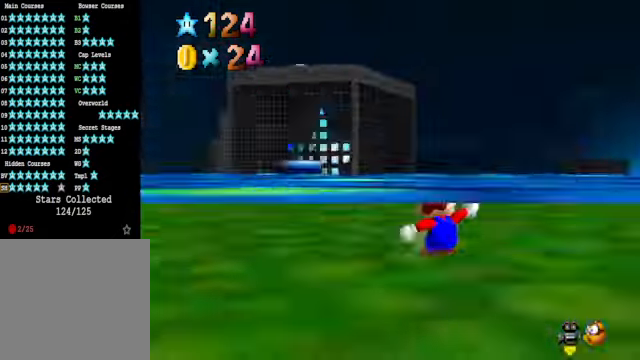
{"buttons": [], "left_stick": "up-right", "right_stick": "down-right", "events": [[67, "R1", "up"], [334, "left_stick", "up-right"], [401, "right_stick", "down-right"]]}
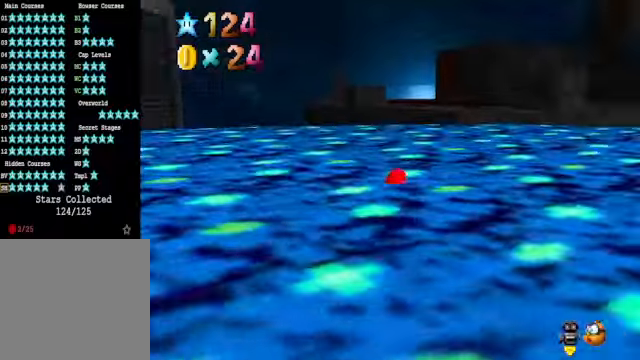
{"buttons": [], "left_stick": "up-right", "right_stick": "center", "events": [[67, "right_stick", "center"], [200, "right_stick", "down-right"], [401, "right_stick", "center"]]}
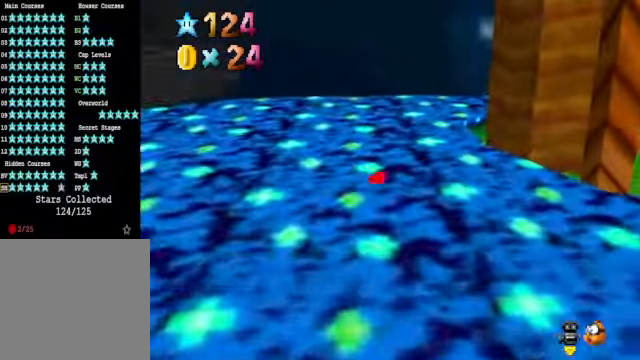
{"buttons": [], "left_stick": "up-right", "right_stick": "center", "events": [[200, "left_stick", "right"], [434, "left_stick", "up-right"]]}
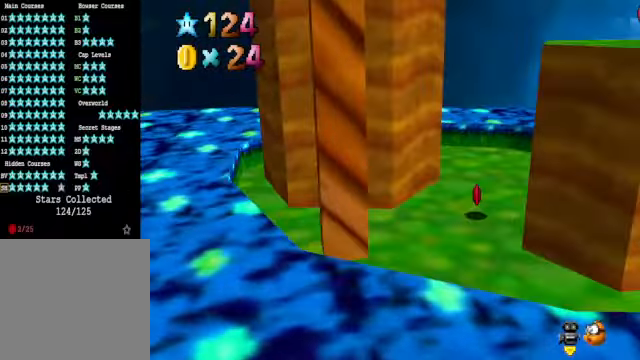
{"buttons": [], "left_stick": "up-right", "right_stick": "center", "events": [[100, "left_stick", "right"], [200, "left_stick", "down-right"], [300, "left_stick", "center"], [334, "right_stick", "down-right"], [501, "left_stick", "up-right"], [501, "right_stick", "center"]]}
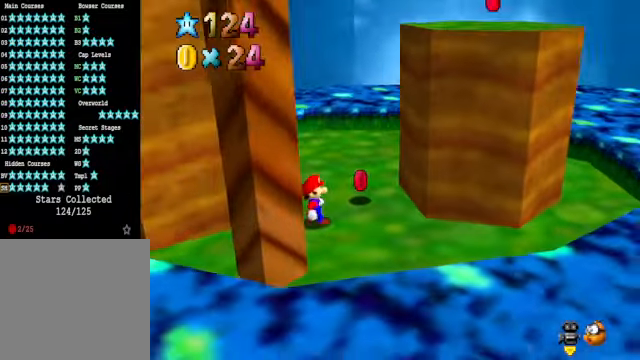
{"buttons": [], "left_stick": "right", "right_stick": "center", "events": [[167, "left_stick", "center"], [501, "left_stick", "right"]]}
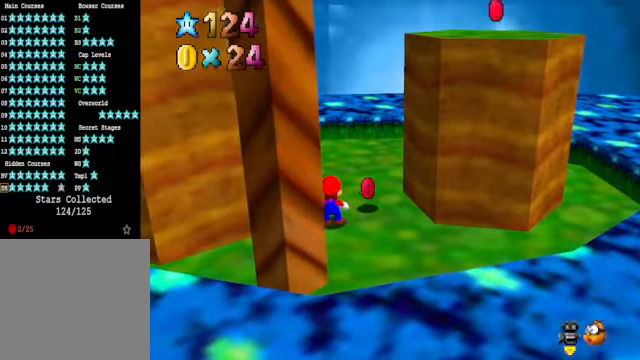
{"buttons": [], "left_stick": "down", "right_stick": "center", "events": [[133, "left_stick", "center"], [434, "left_stick", "down"]]}
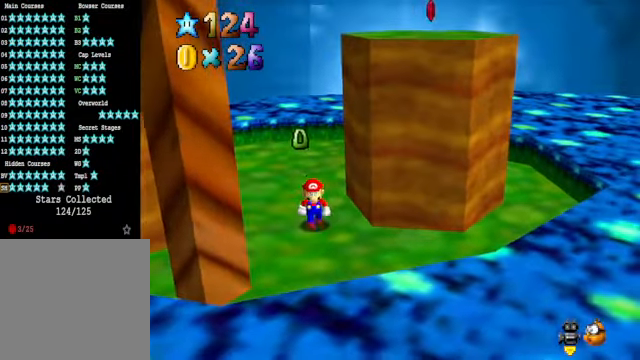
{"buttons": [], "left_stick": "center", "right_stick": "center", "events": [[33, "left_stick", "center"]]}
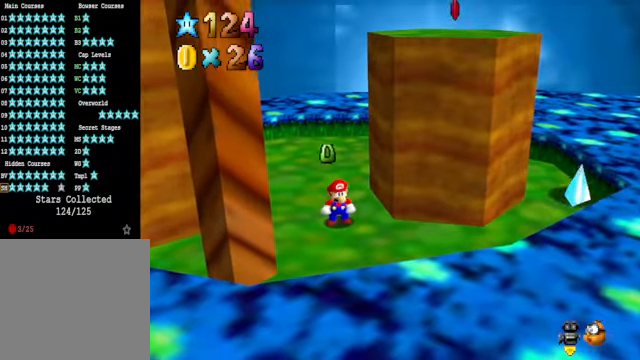
{"buttons": [], "left_stick": "down", "right_stick": "center", "events": [[434, "left_stick", "down"]]}
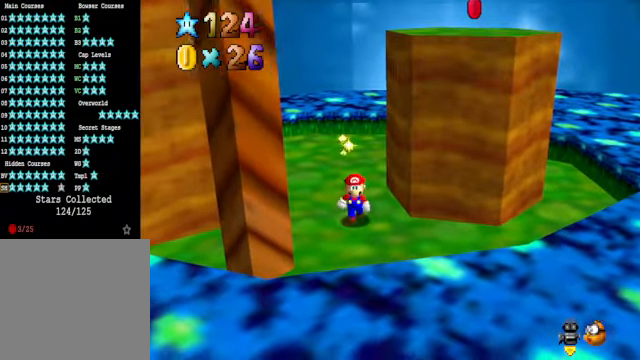
{"buttons": [], "left_stick": "right", "right_stick": "down-left", "events": [[66, "left_stick", "down-right"], [200, "left_stick", "right"], [467, "right_stick", "down-left"]]}
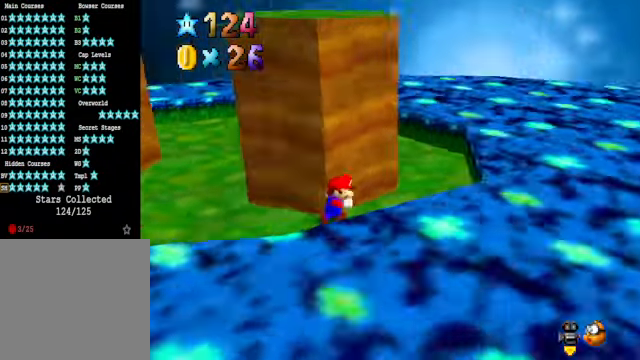
{"buttons": [], "left_stick": "up-right", "right_stick": "down-left", "events": [[133, "right_stick", "center"], [233, "left_stick", "center"], [367, "left_stick", "up-right"], [400, "right_stick", "down-left"]]}
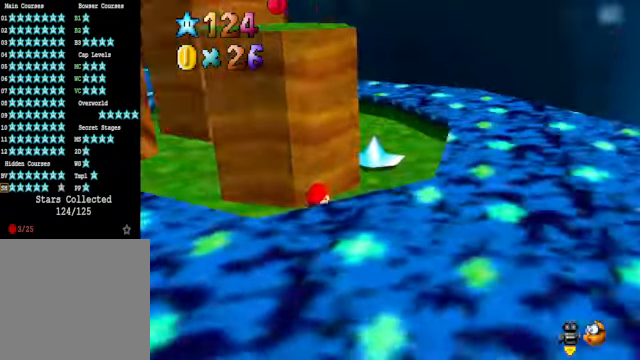
{"buttons": [], "left_stick": "center", "right_stick": "center", "events": [[33, "right_stick", "center"], [267, "left_stick", "center"]]}
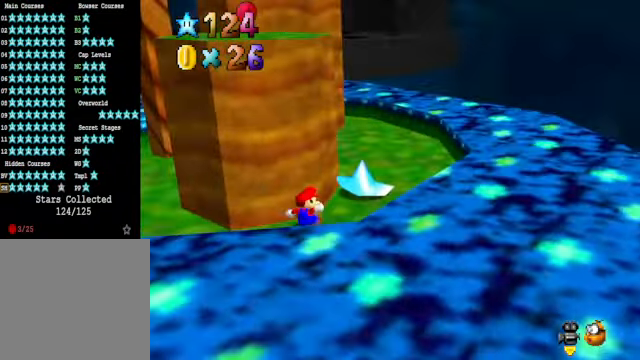
{"buttons": [], "left_stick": "center", "right_stick": "center", "events": [[34, "left_stick", "up-right"], [234, "X", "down"], [234, "left_stick", "center"], [335, "X", "up"]]}
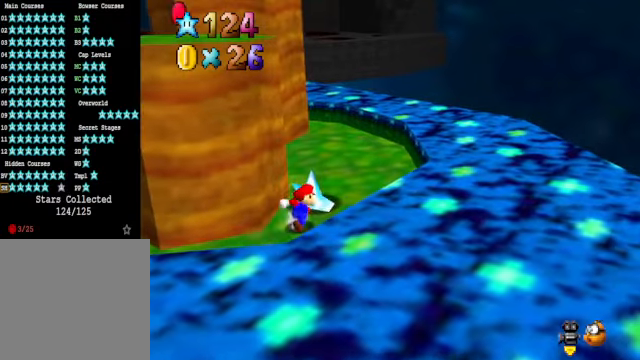
{"buttons": [], "left_stick": "center", "right_stick": "center", "events": [[300, "X", "down"], [401, "X", "up"]]}
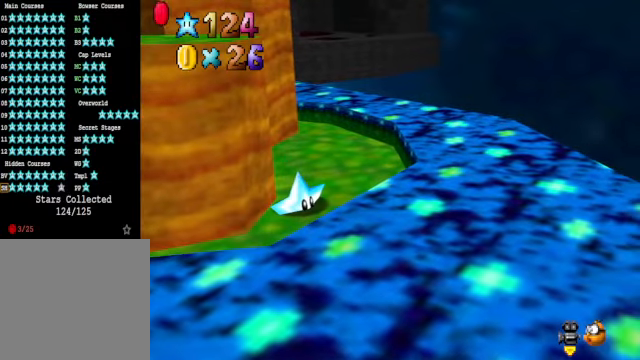
{"buttons": [], "left_stick": "center", "right_stick": "center", "events": []}
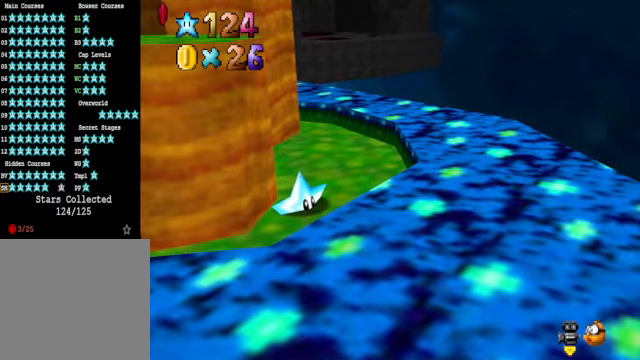
{"buttons": [], "left_stick": "center", "right_stick": "center", "events": [[67, "left_stick", "left"], [167, "left_stick", "center"]]}
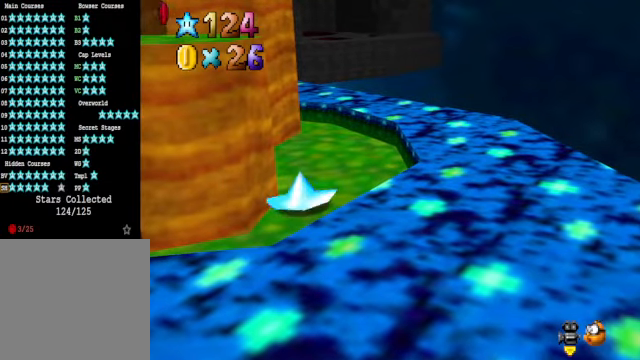
{"buttons": [], "left_stick": "center", "right_stick": "center", "events": []}
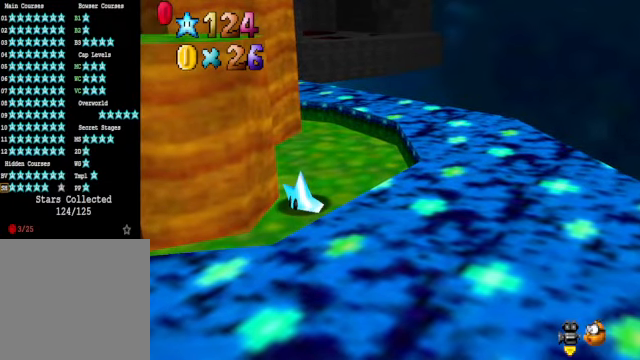
{"buttons": [], "left_stick": "center", "right_stick": "center", "events": []}
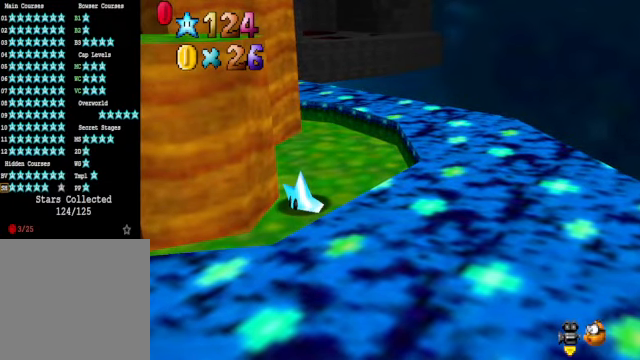
{"buttons": [], "left_stick": "center", "right_stick": "center", "events": []}
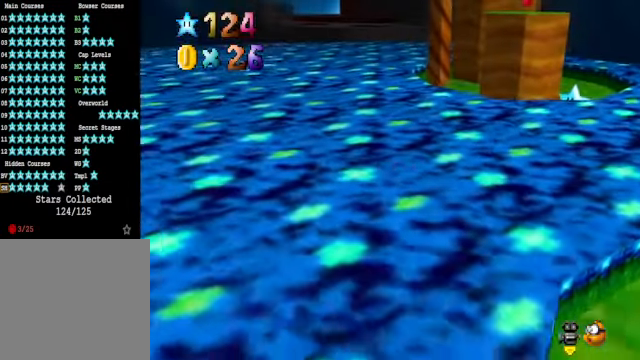
{"buttons": [], "left_stick": "center", "right_stick": "center", "events": []}
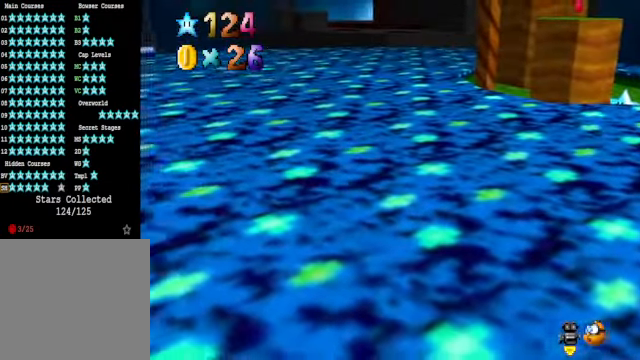
{"buttons": [], "left_stick": "up", "right_stick": "center", "events": [[33, "R1", "down"], [66, "left_stick", "up"], [167, "R1", "up"], [267, "left_stick", "center"], [400, "left_stick", "up"]]}